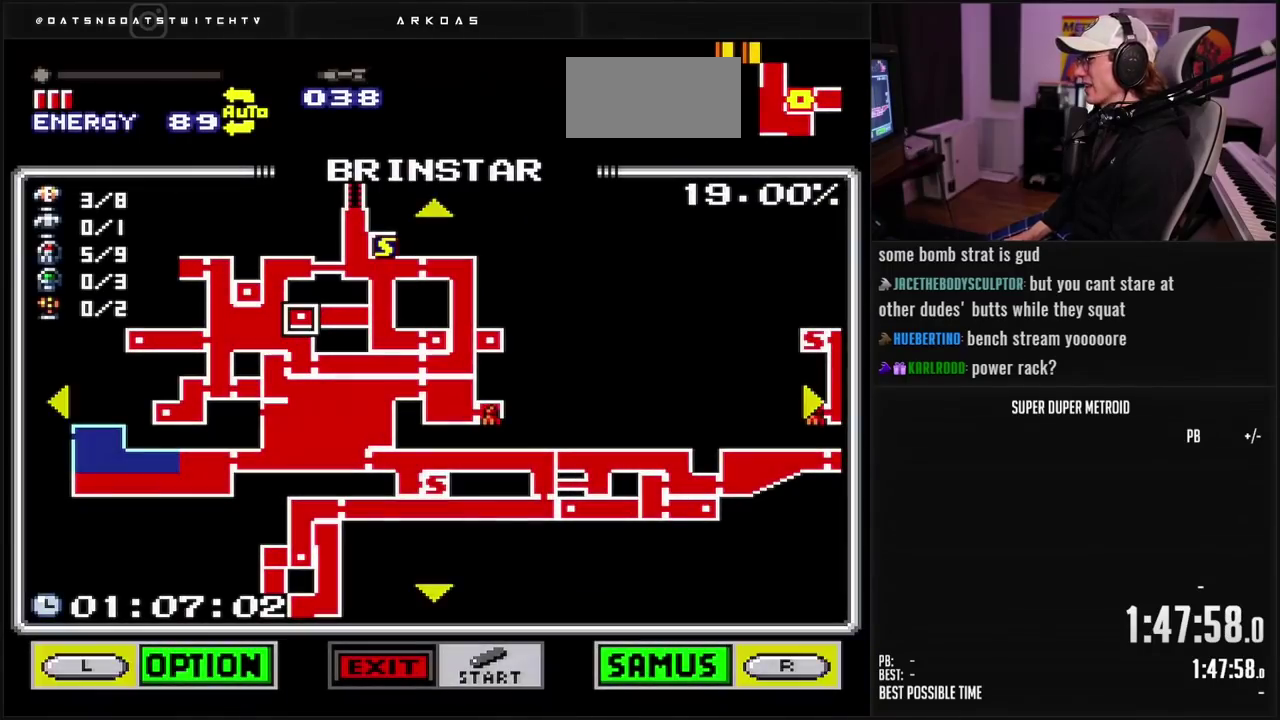
Gameplay with a controller (Nintendo layout); each line is a JSON object with the inputs held at the frame after it. "events" lists button and stick changes between this image and that frame as [ms after this image, input, new state], when the widget could be followed in between. Not read: L3 R3.
{"buttons": [], "events": []}
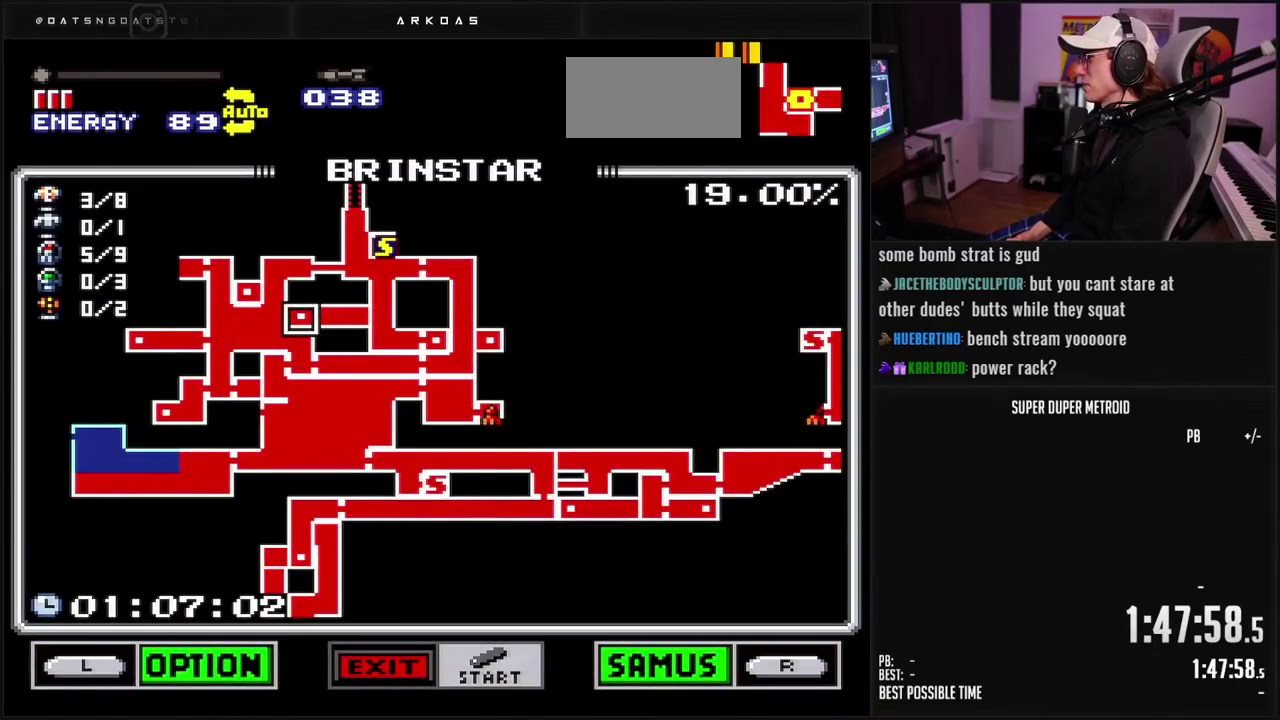
{"buttons": [], "events": [[17, "DPAD_LEFT", "down"], [200, "DPAD_LEFT", "up"]]}
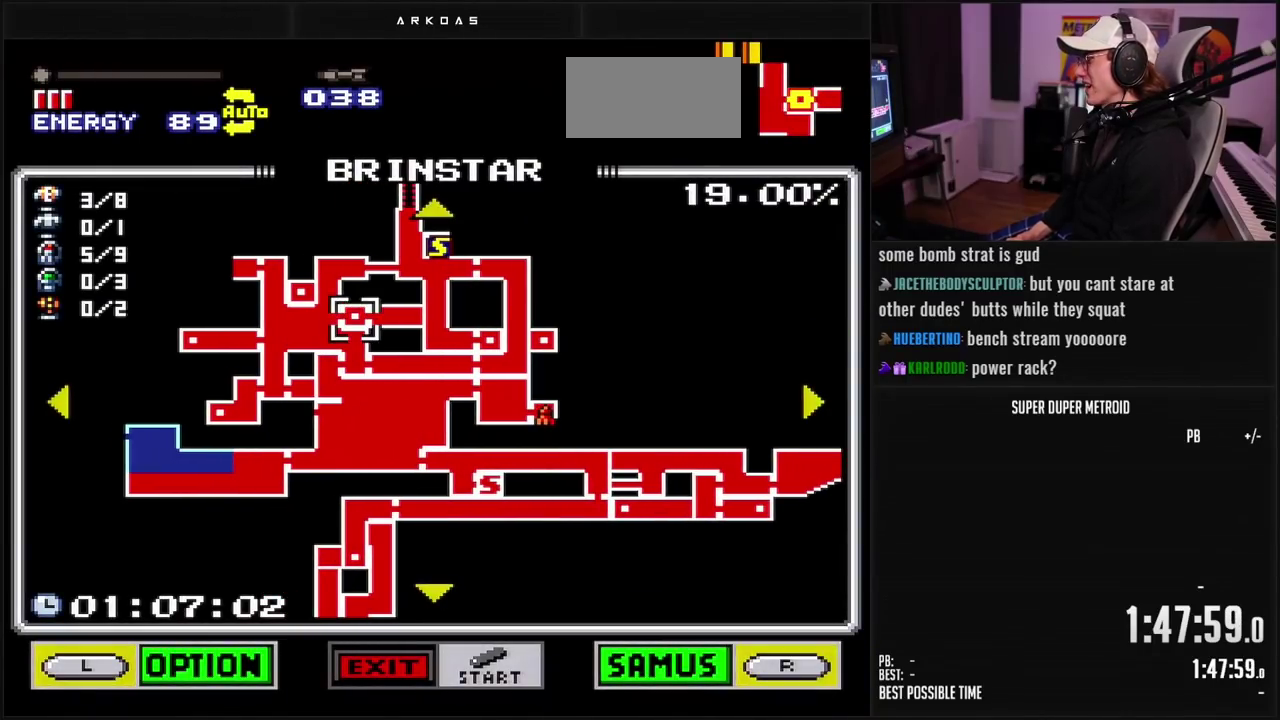
{"buttons": [], "events": []}
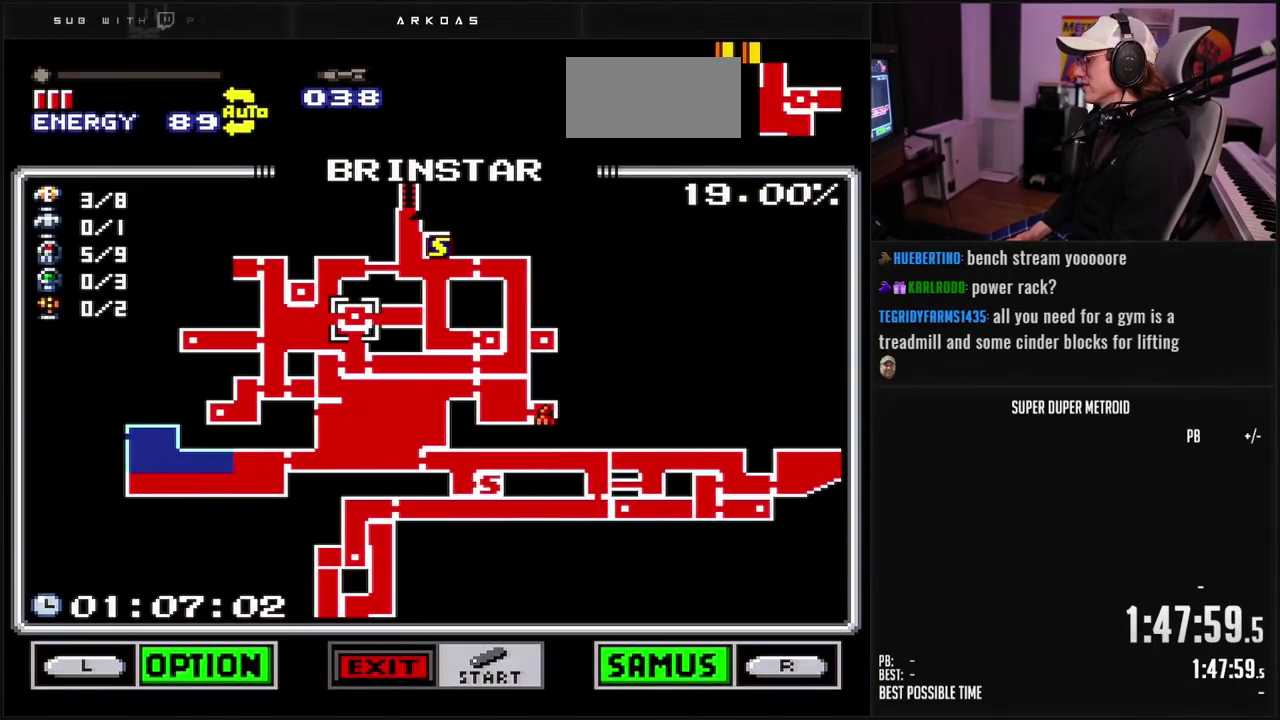
{"buttons": [], "events": []}
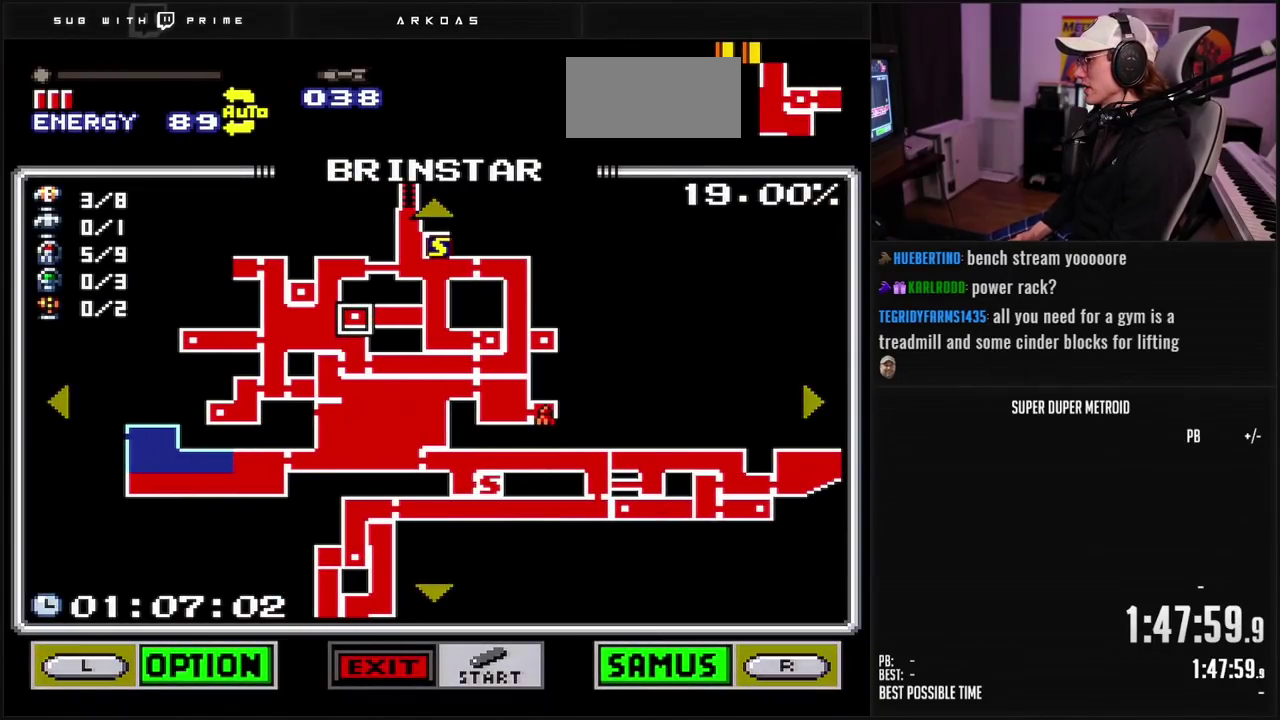
{"buttons": [], "events": []}
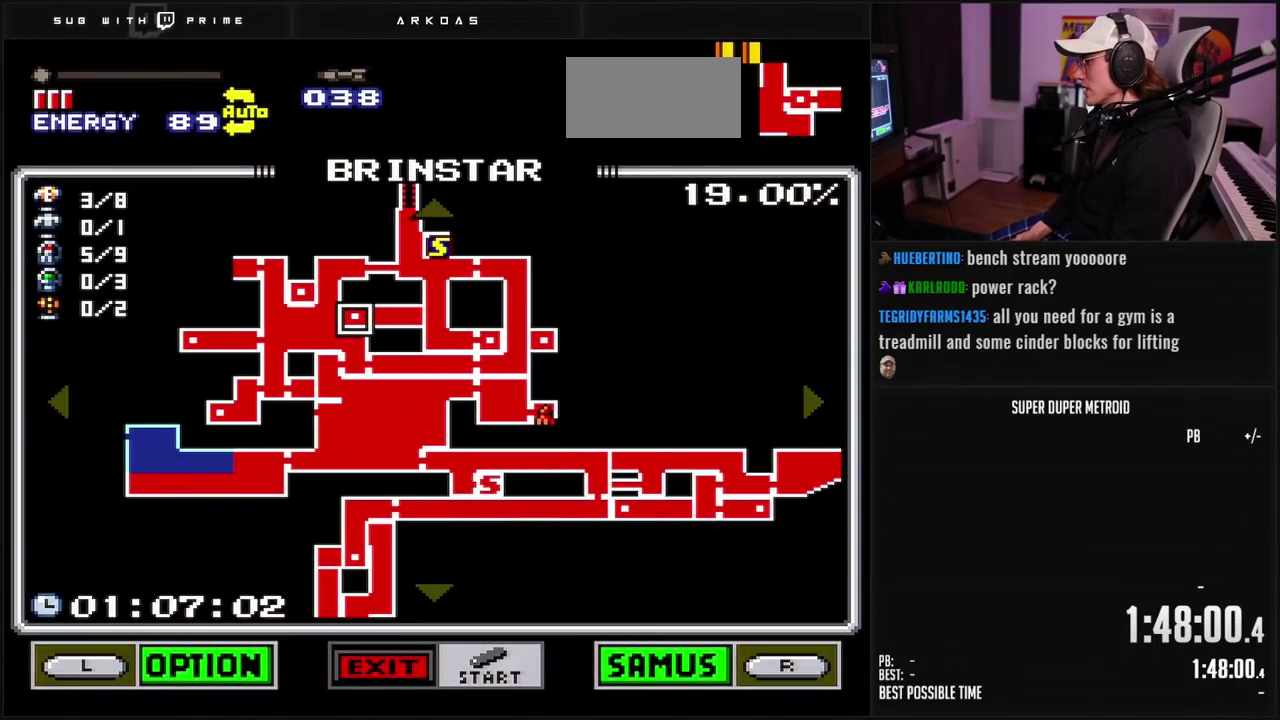
{"buttons": [], "events": []}
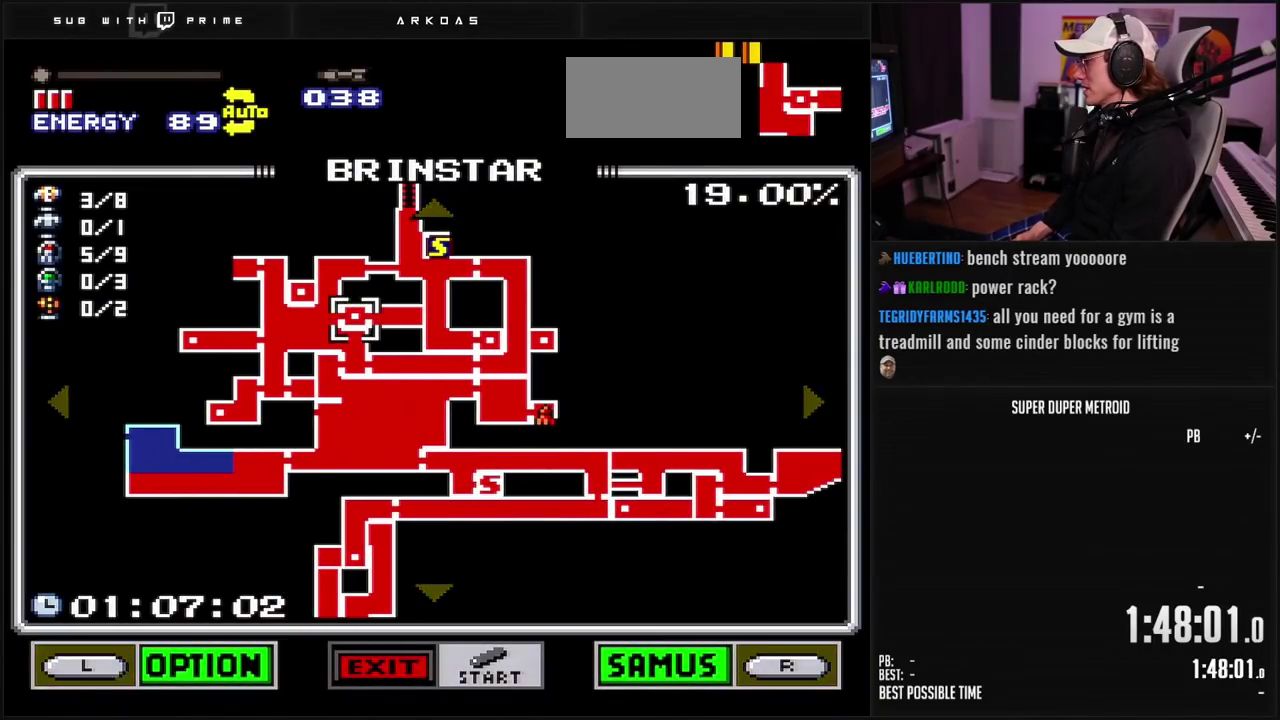
{"buttons": [], "events": []}
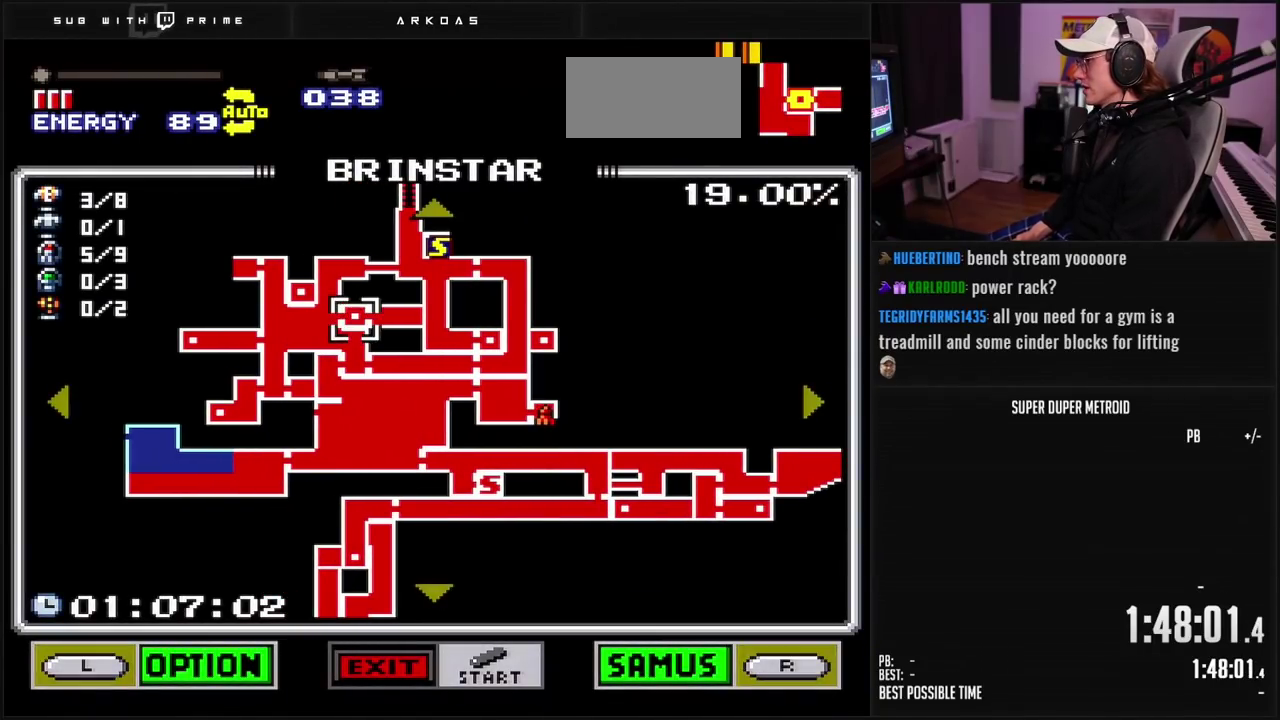
{"buttons": [], "events": []}
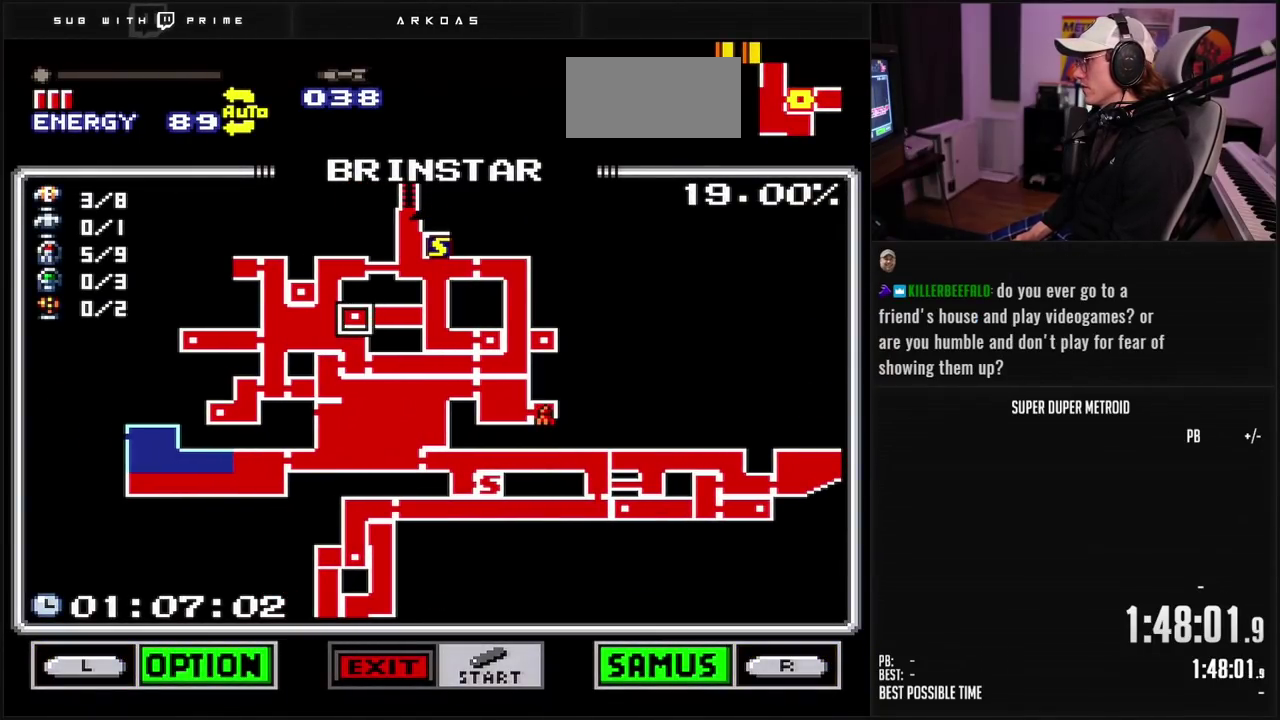
{"buttons": [], "events": []}
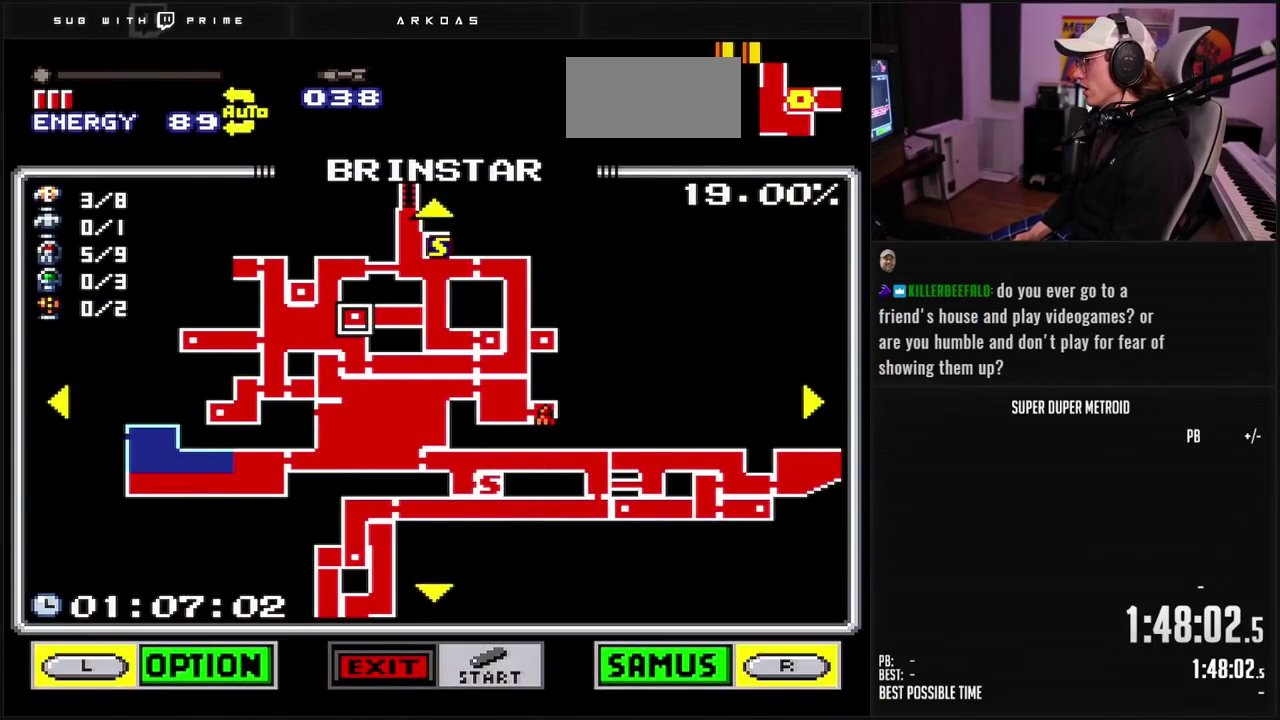
{"buttons": ["DPAD_DOWN"], "events": [[33, "DPAD_LEFT", "down"], [433, "DPAD_LEFT", "up"], [483, "DPAD_DOWN", "down"]]}
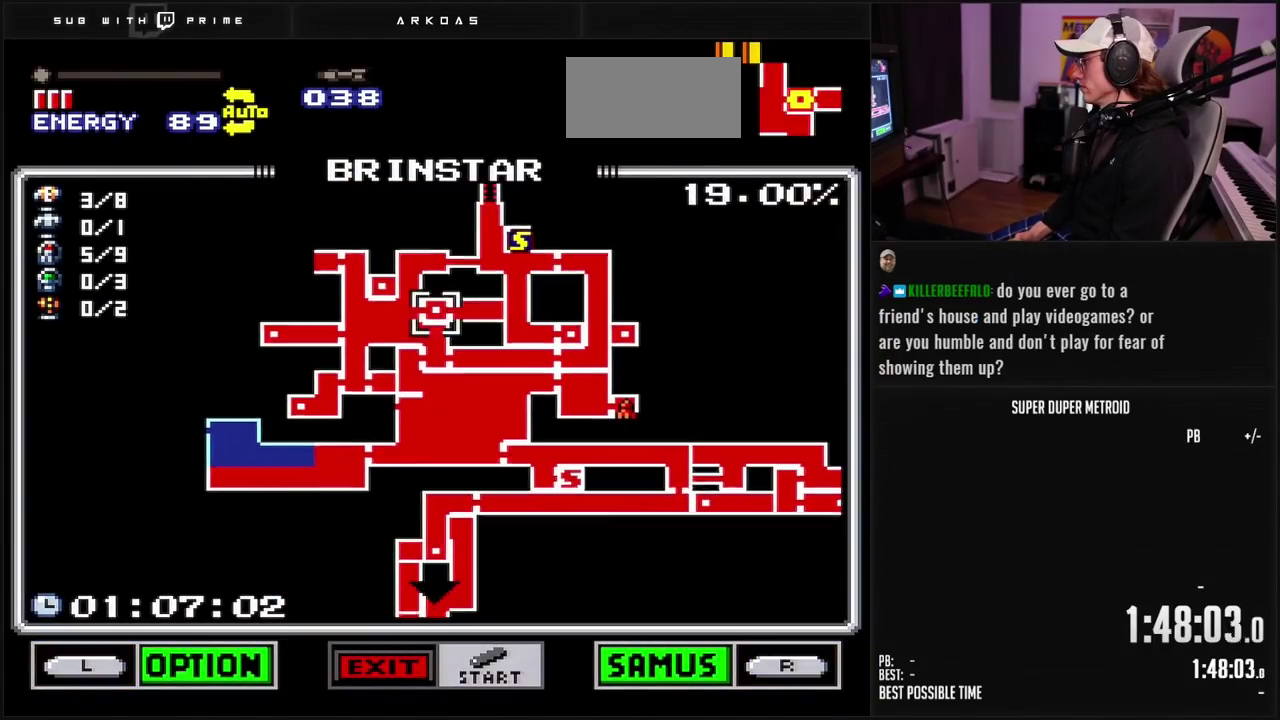
{"buttons": [], "events": [[167, "DPAD_DOWN", "up"], [217, "DPAD_LEFT", "down"], [333, "DPAD_LEFT", "up"]]}